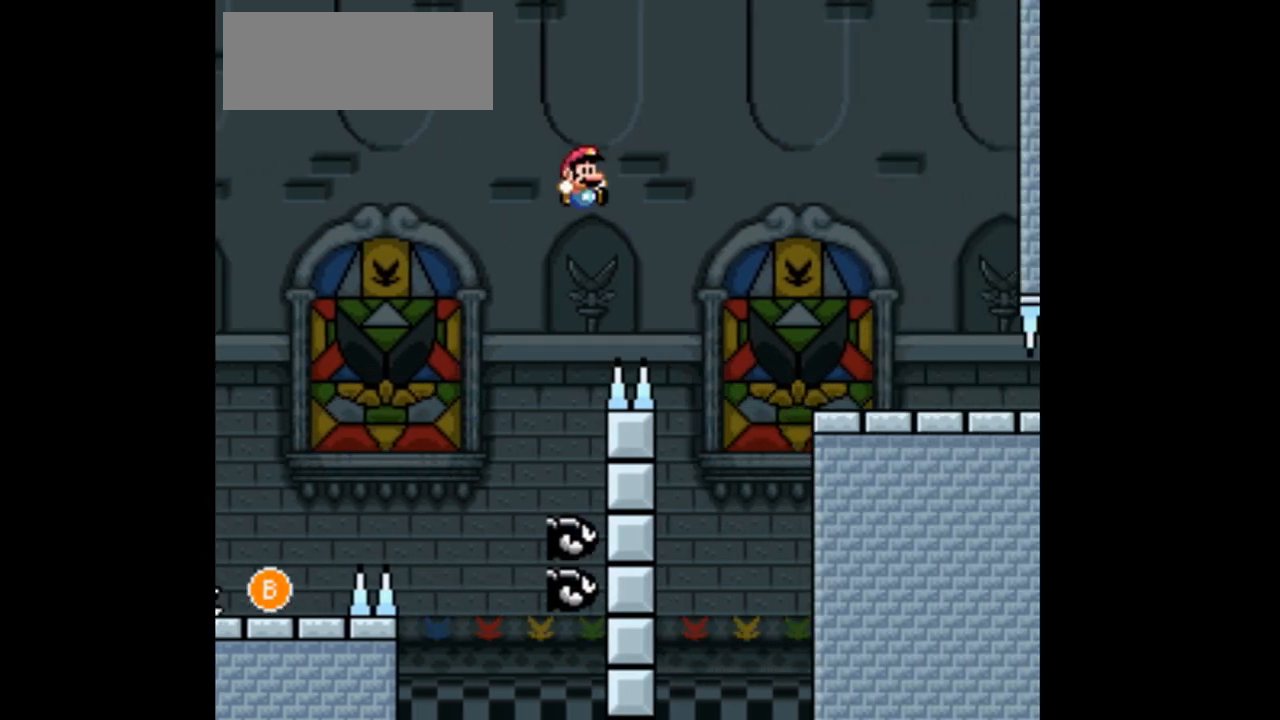
Gameplay with a controller (Nintendo layout); each line is a JSON object with the inputs held at the frame after it. "events" lists button and stick changes between this image and that frame as [ms after this image, input, new state], when the widget could be followed in between. Not read: L3 R3 Y.
{"buttons": ["B", "DPAD_RIGHT"], "events": [[300, "DPAD_LEFT", "down"], [300, "DPAD_RIGHT", "up"], [467, "DPAD_LEFT", "up"], [467, "DPAD_UP", "down"], [500, "DPAD_RIGHT", "down"], [500, "DPAD_UP", "up"]]}
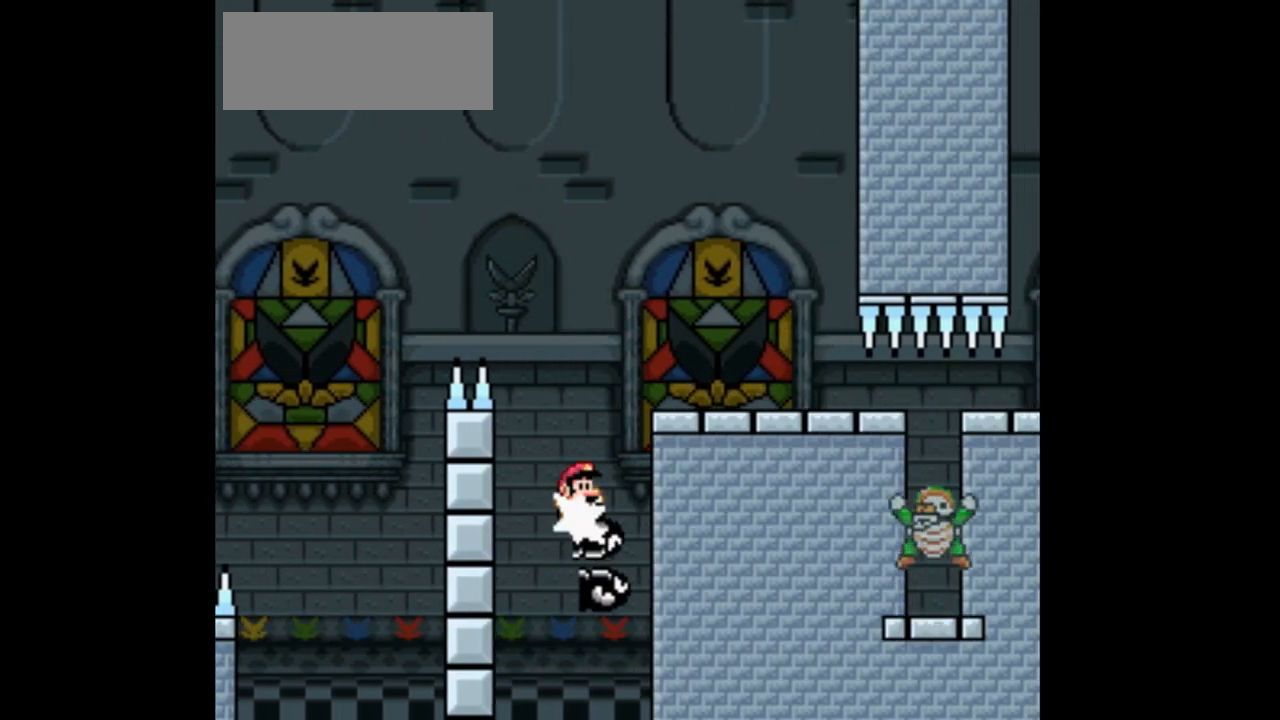
{"buttons": ["B", "DPAD_RIGHT"], "events": [[167, "B", "up"], [333, "B", "down"]]}
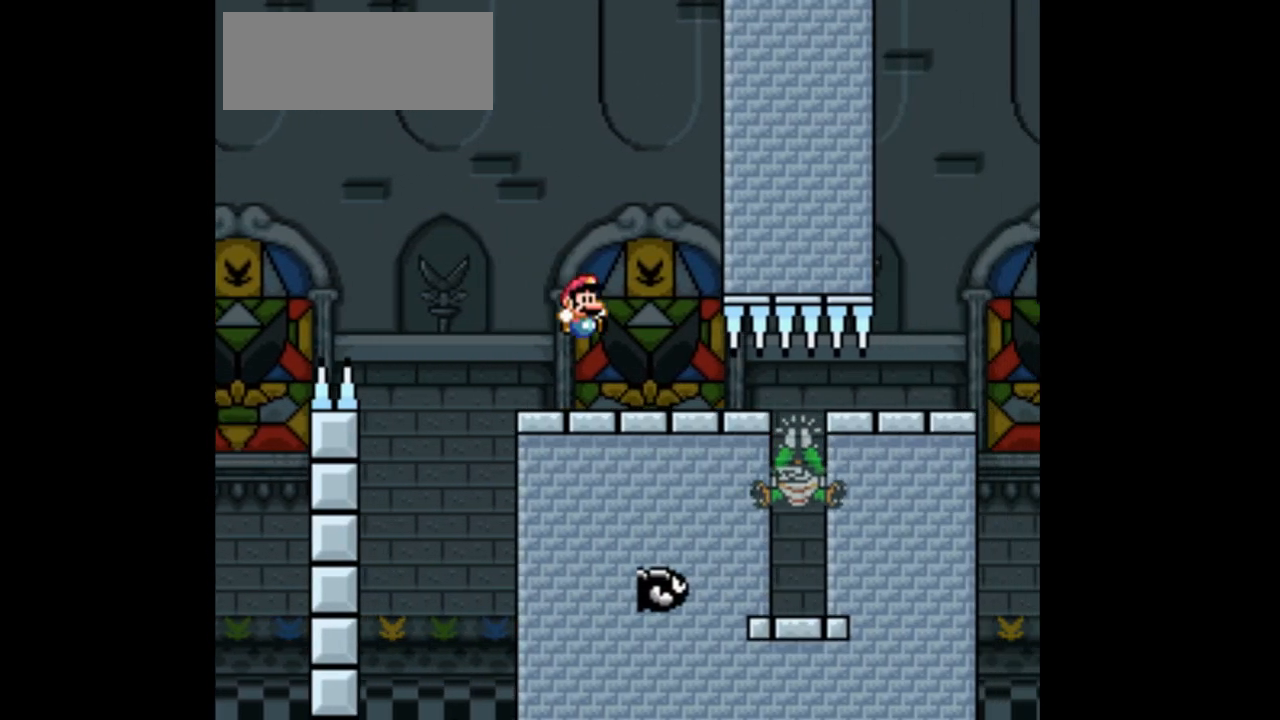
{"buttons": ["B", "DPAD_RIGHT"], "events": []}
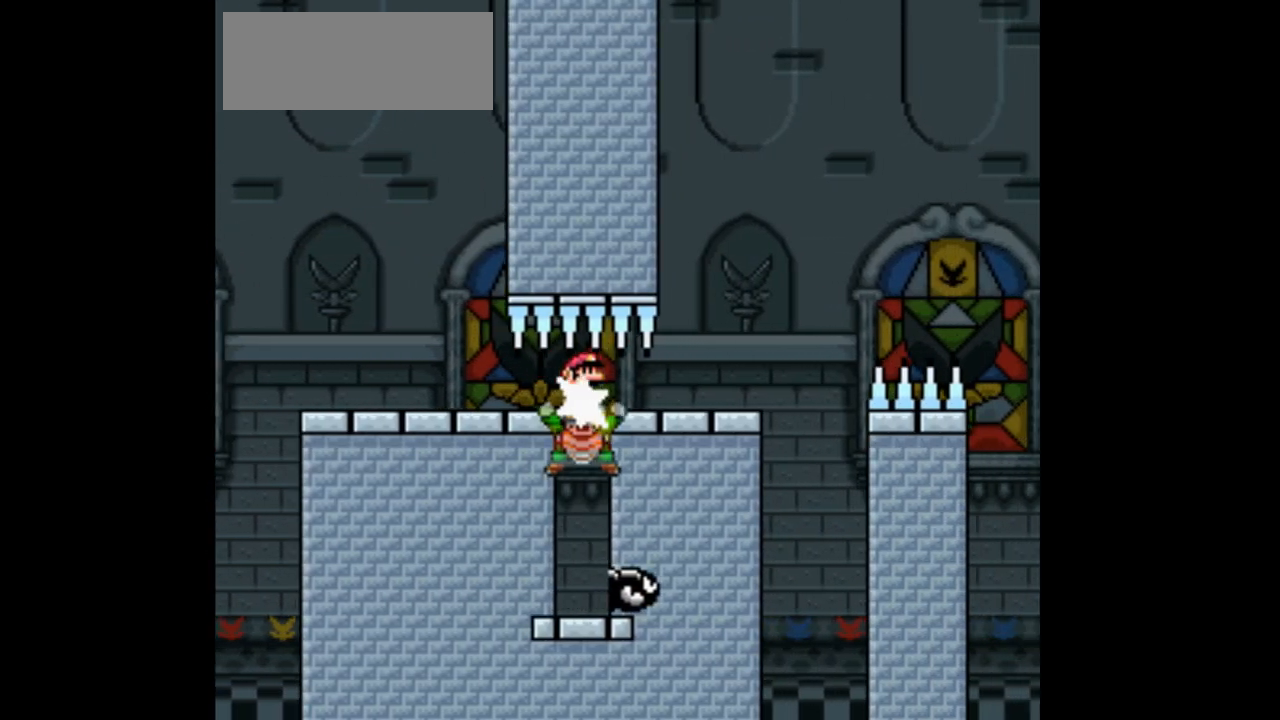
{"buttons": ["DPAD_RIGHT"], "events": [[400, "B", "up"]]}
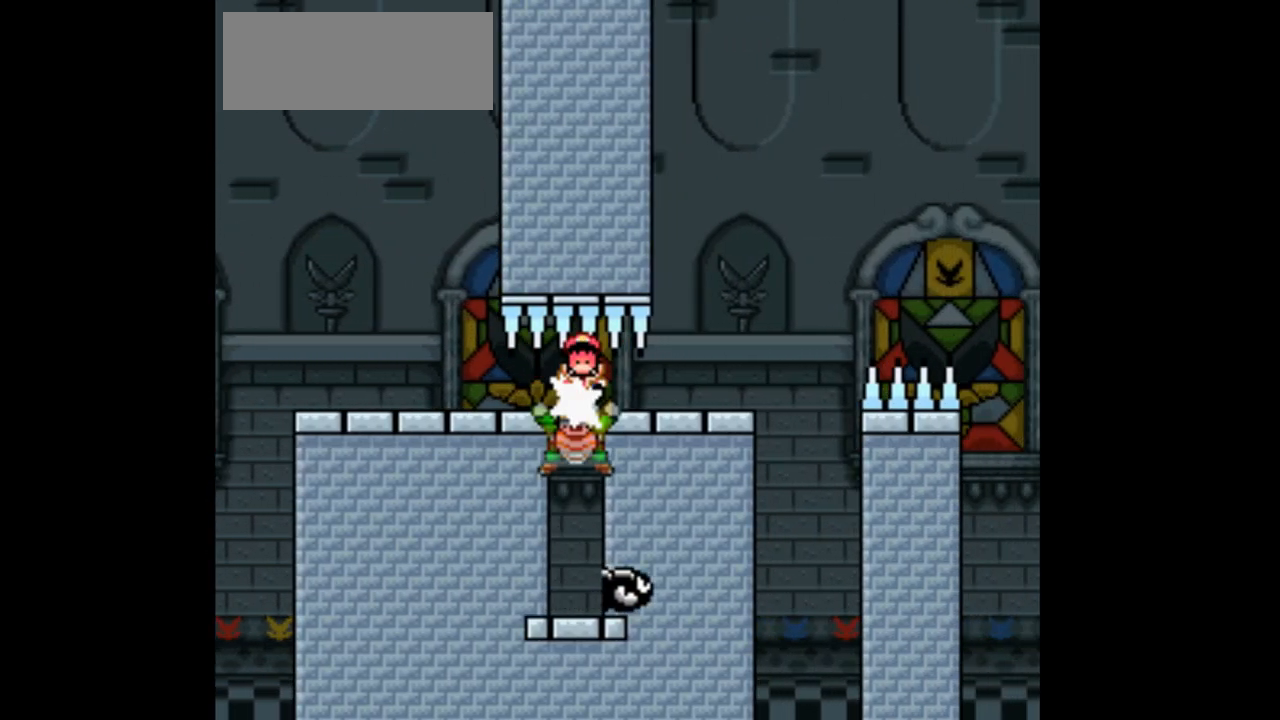
{"buttons": ["B", "DPAD_RIGHT"], "events": [[33, "B", "down"], [200, "B", "up"], [267, "DPAD_RIGHT", "up"], [367, "DPAD_RIGHT", "down"], [500, "B", "down"]]}
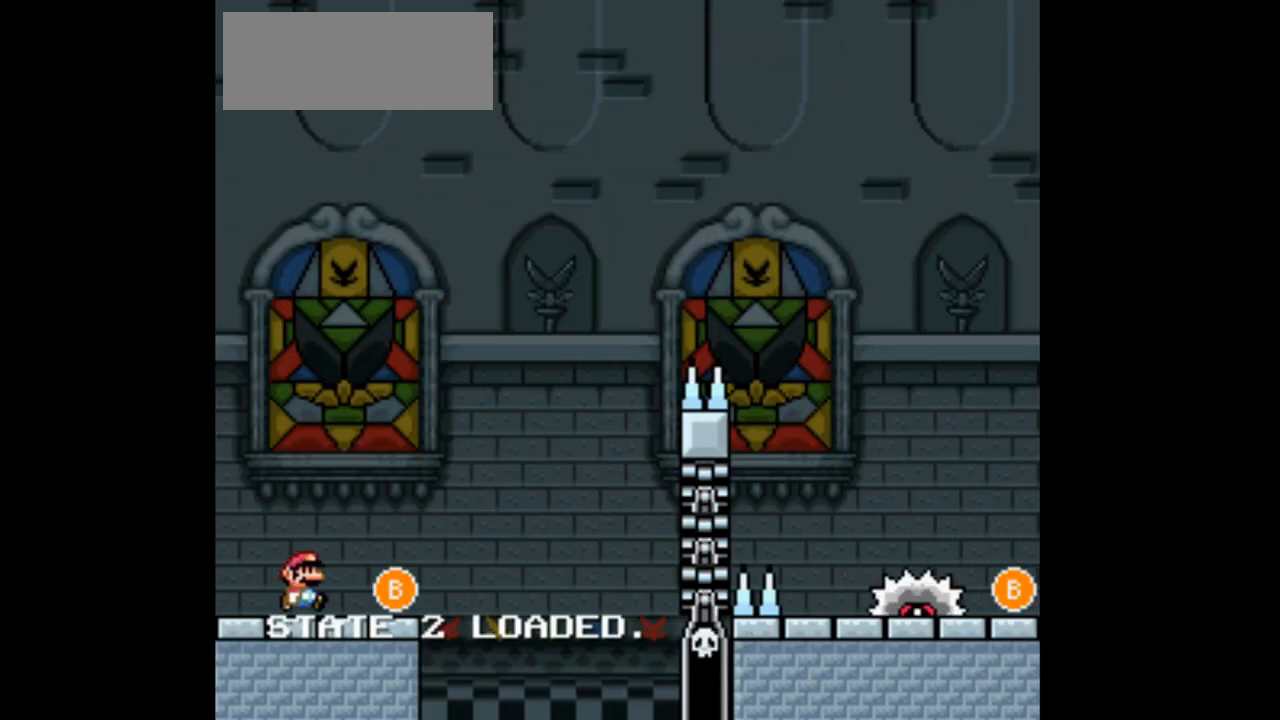
{"buttons": ["B", "DPAD_RIGHT"], "events": [[400, "B", "up"], [500, "B", "down"]]}
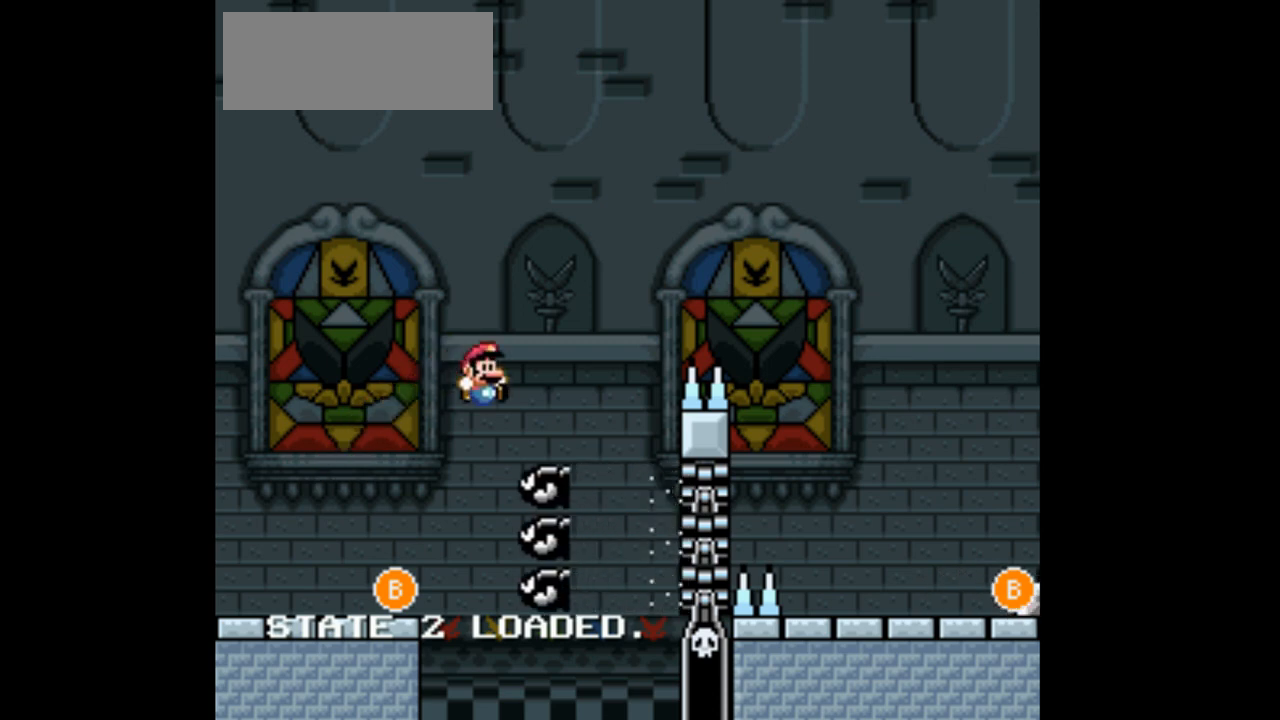
{"buttons": ["B", "DPAD_RIGHT"], "events": [[400, "B", "up"], [400, "DPAD_RIGHT", "up"], [500, "B", "down"], [500, "DPAD_RIGHT", "down"]]}
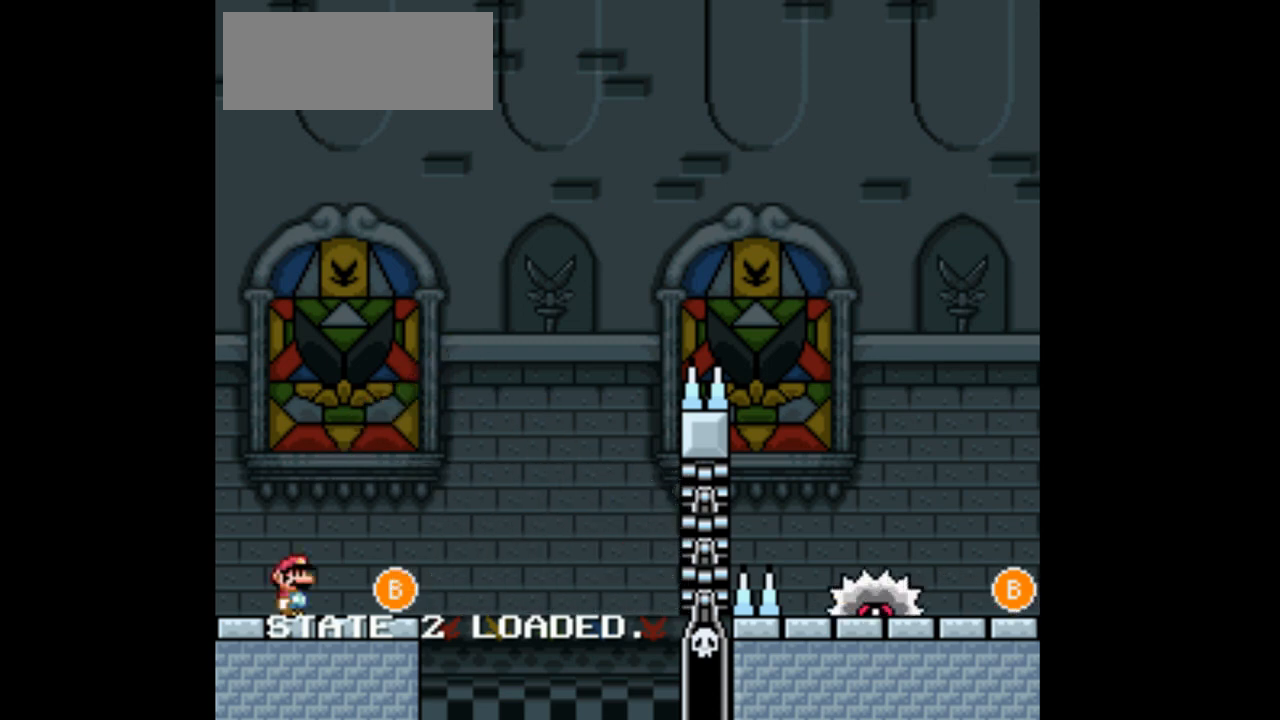
{"buttons": ["B", "DPAD_RIGHT"], "events": [[33, "B", "up"], [133, "B", "down"]]}
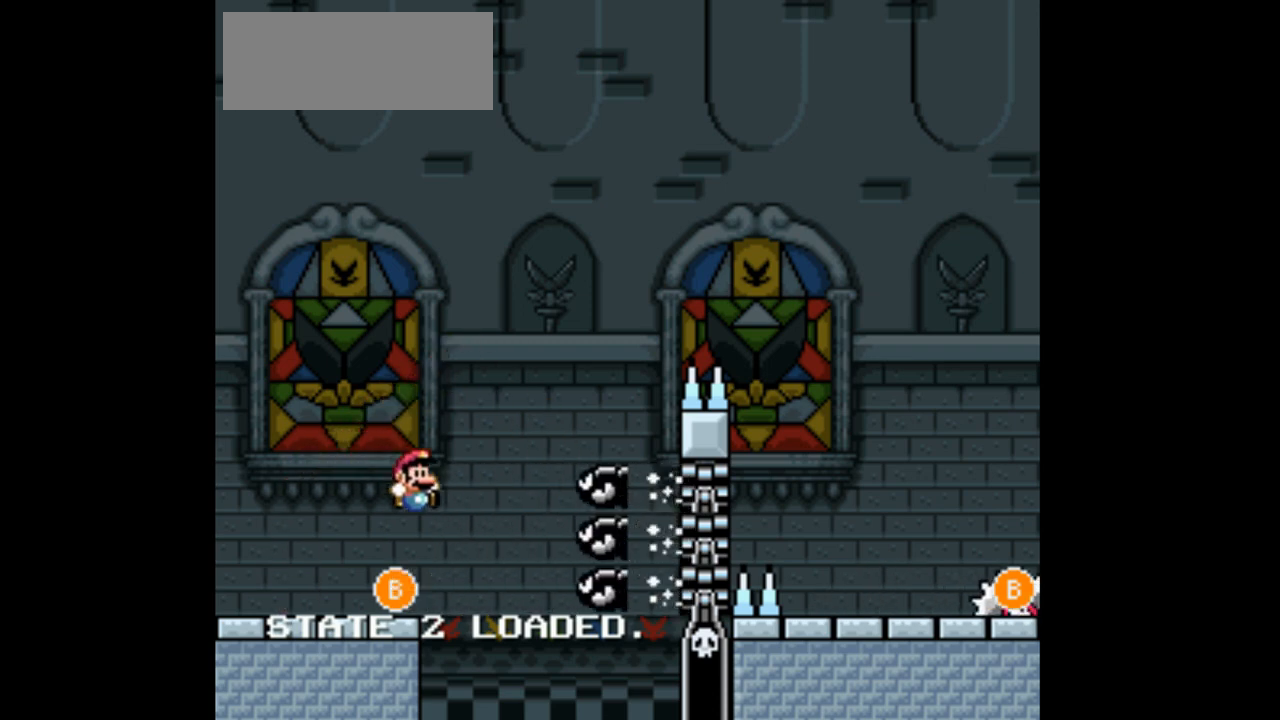
{"buttons": ["B", "DPAD_RIGHT"], "events": [[167, "B", "up"], [167, "DPAD_RIGHT", "up"], [267, "DPAD_RIGHT", "down"], [400, "B", "down"]]}
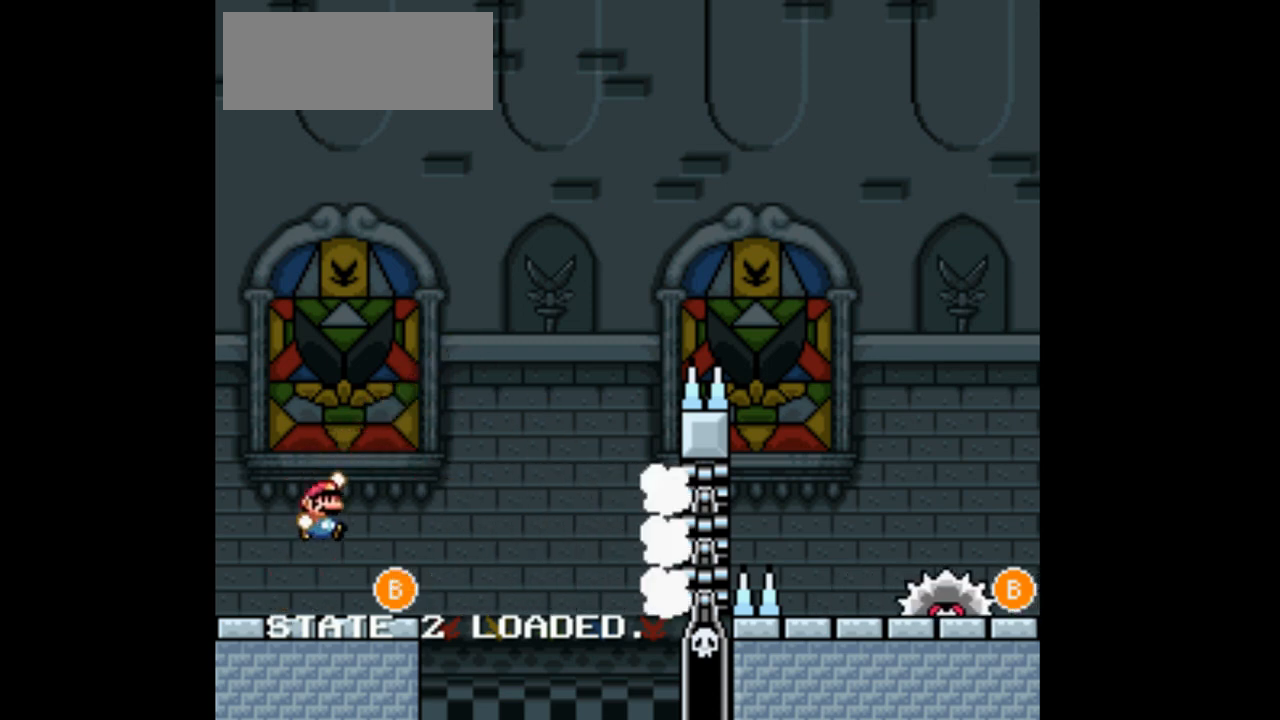
{"buttons": ["B", "DPAD_RIGHT"], "events": [[200, "B", "up"], [333, "B", "down"]]}
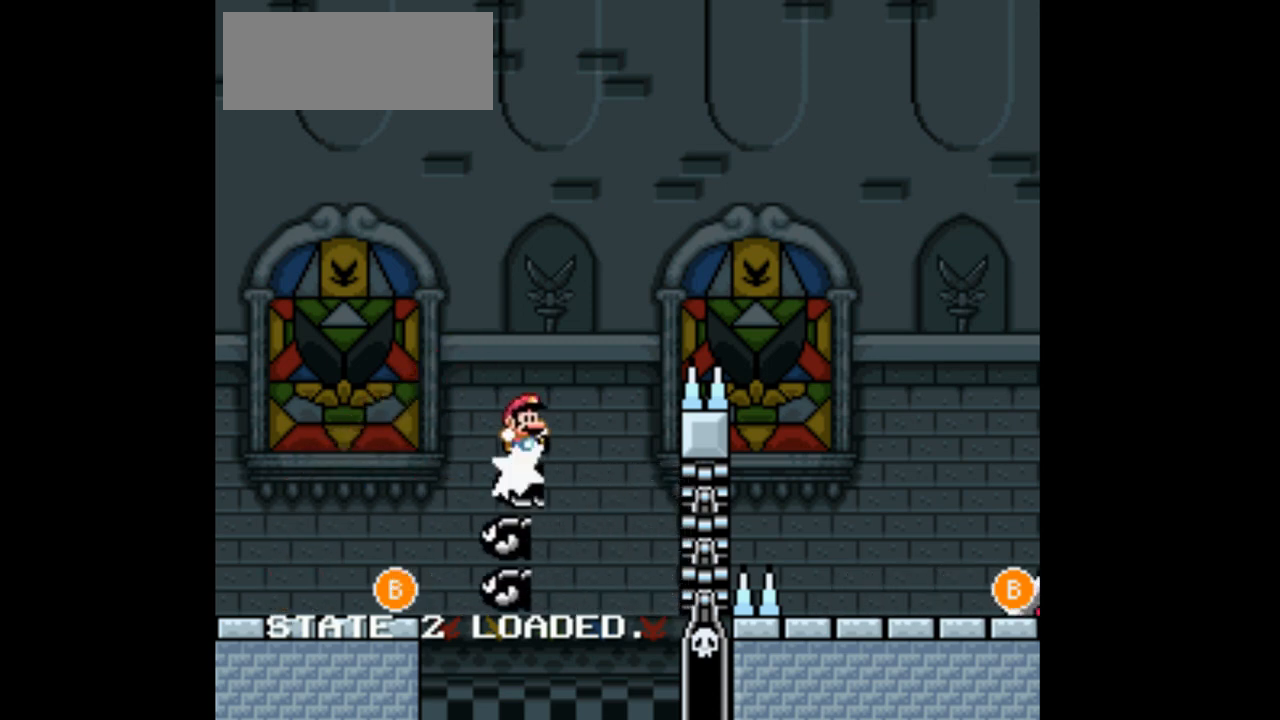
{"buttons": ["DPAD_RIGHT"], "events": [[367, "B", "up"]]}
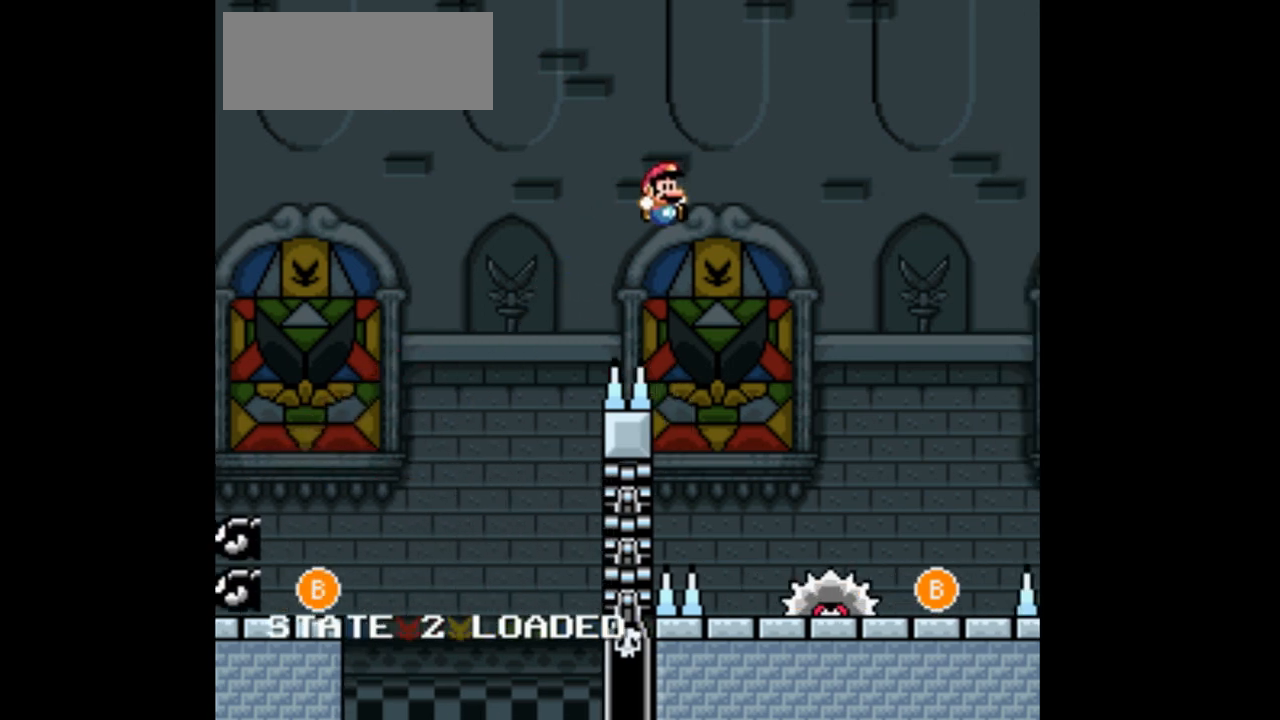
{"buttons": ["DPAD_LEFT"], "events": [[400, "DPAD_RIGHT", "up"], [500, "DPAD_LEFT", "down"]]}
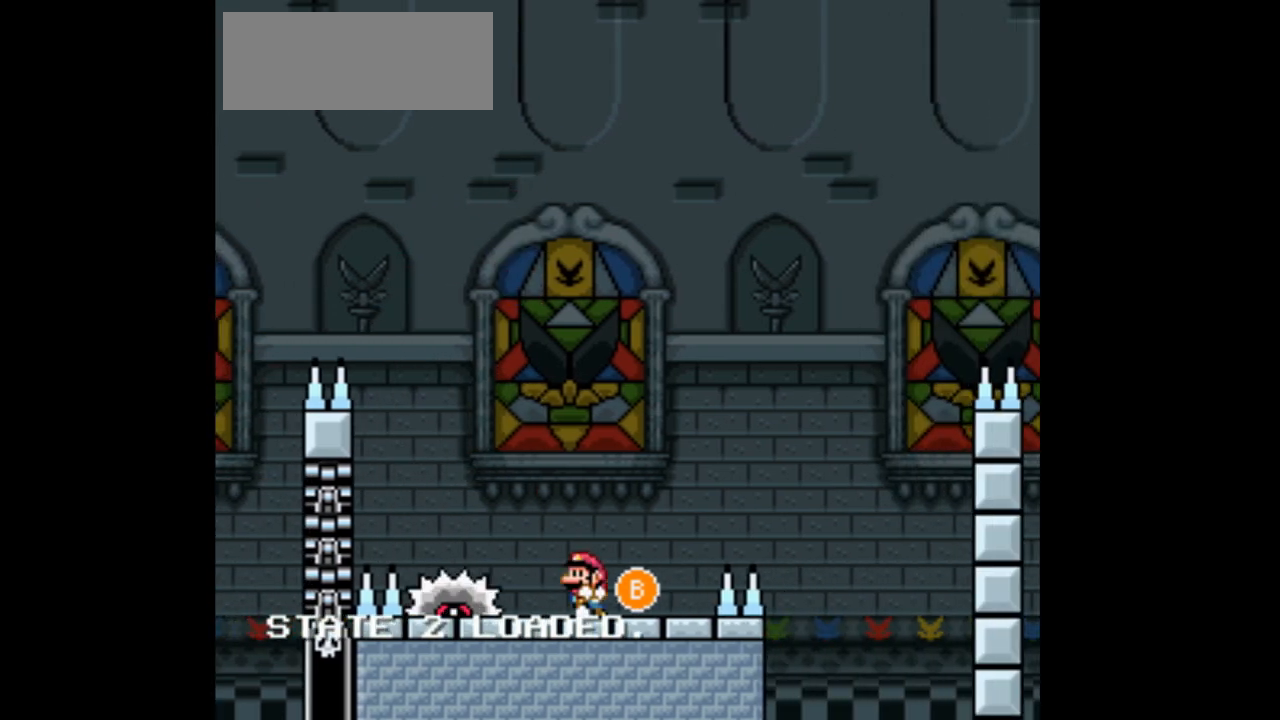
{"buttons": [], "events": [[100, "B", "down"], [267, "B", "up"], [267, "DPAD_LEFT", "up"]]}
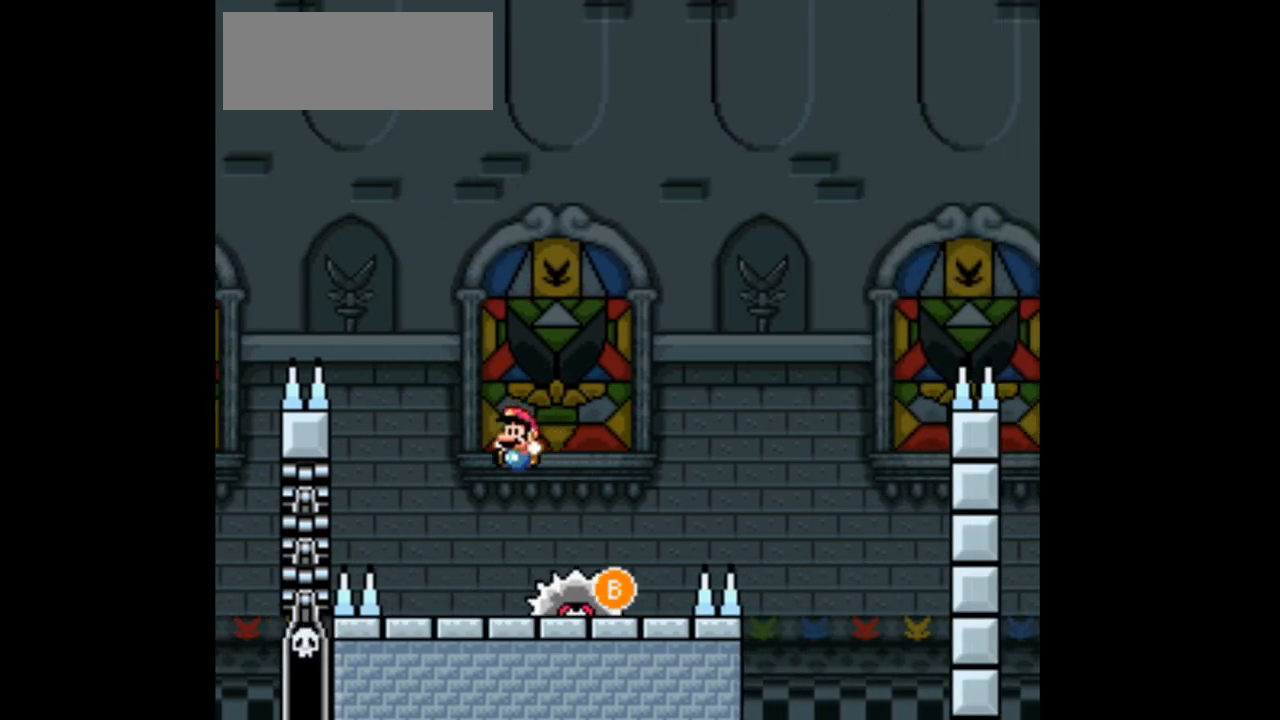
{"buttons": ["B"], "events": [[67, "DPAD_RIGHT", "down"], [200, "DPAD_RIGHT", "up"], [367, "B", "down"]]}
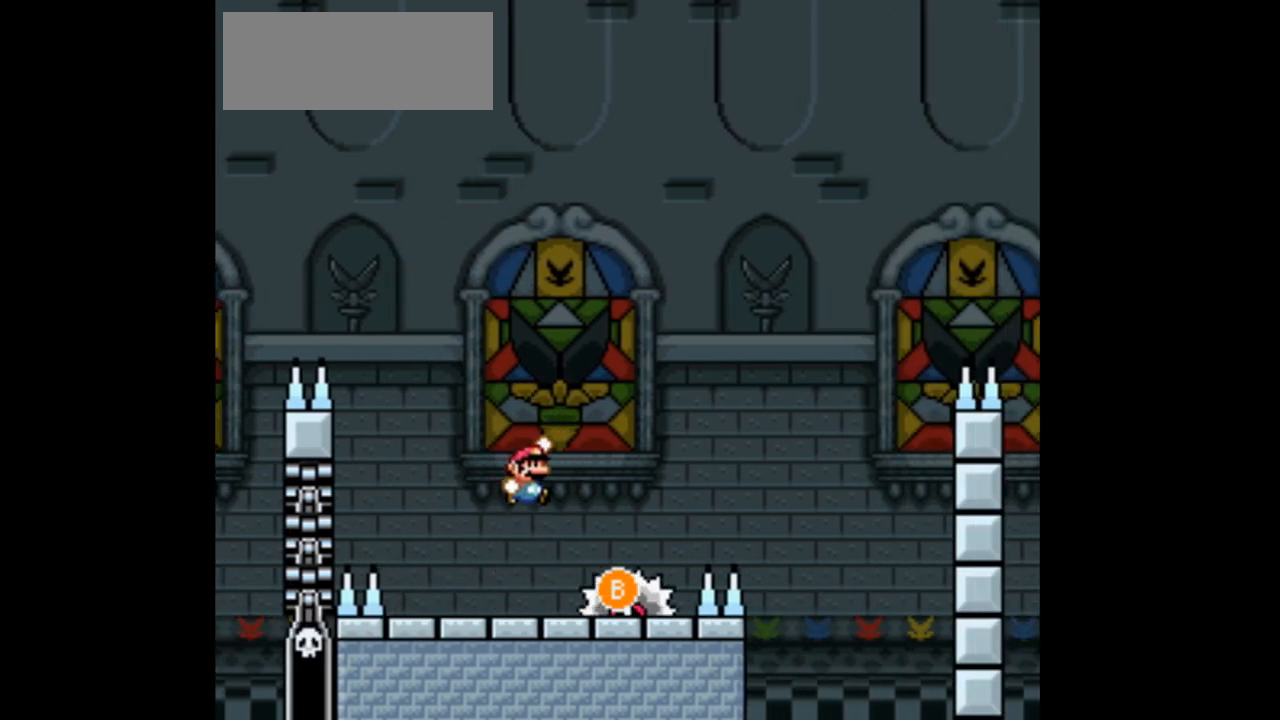
{"buttons": [], "events": [[433, "B", "up"]]}
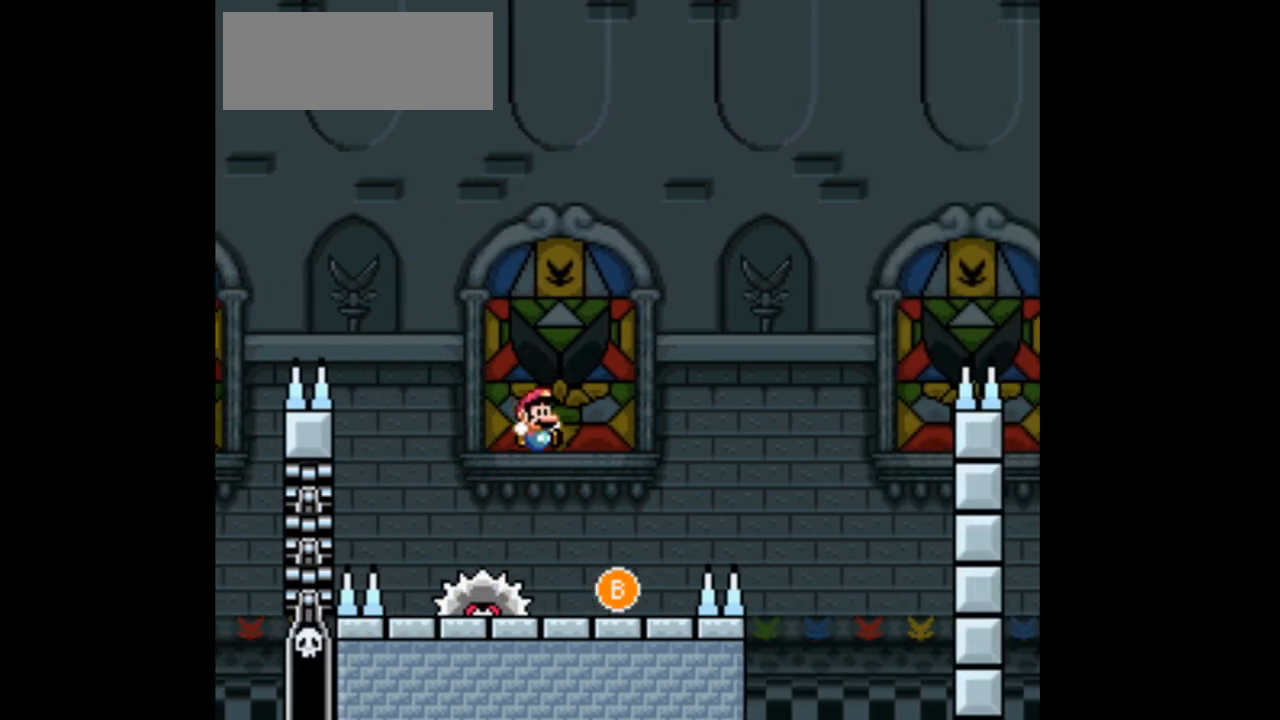
{"buttons": ["B", "DPAD_RIGHT"], "events": [[100, "DPAD_RIGHT", "down"], [500, "B", "down"]]}
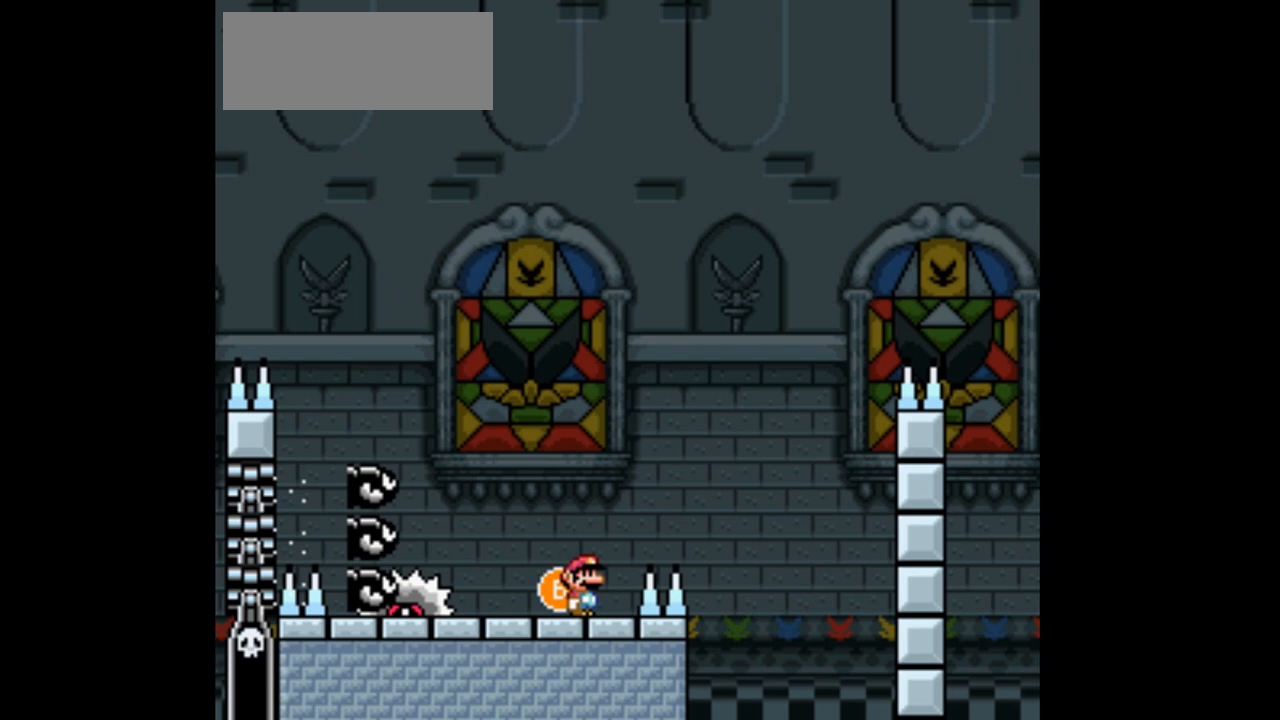
{"buttons": ["B", "DPAD_RIGHT"], "events": [[67, "DPAD_RIGHT", "up"], [100, "DPAD_LEFT", "down"], [267, "DPAD_LEFT", "up"], [400, "DPAD_RIGHT", "down"]]}
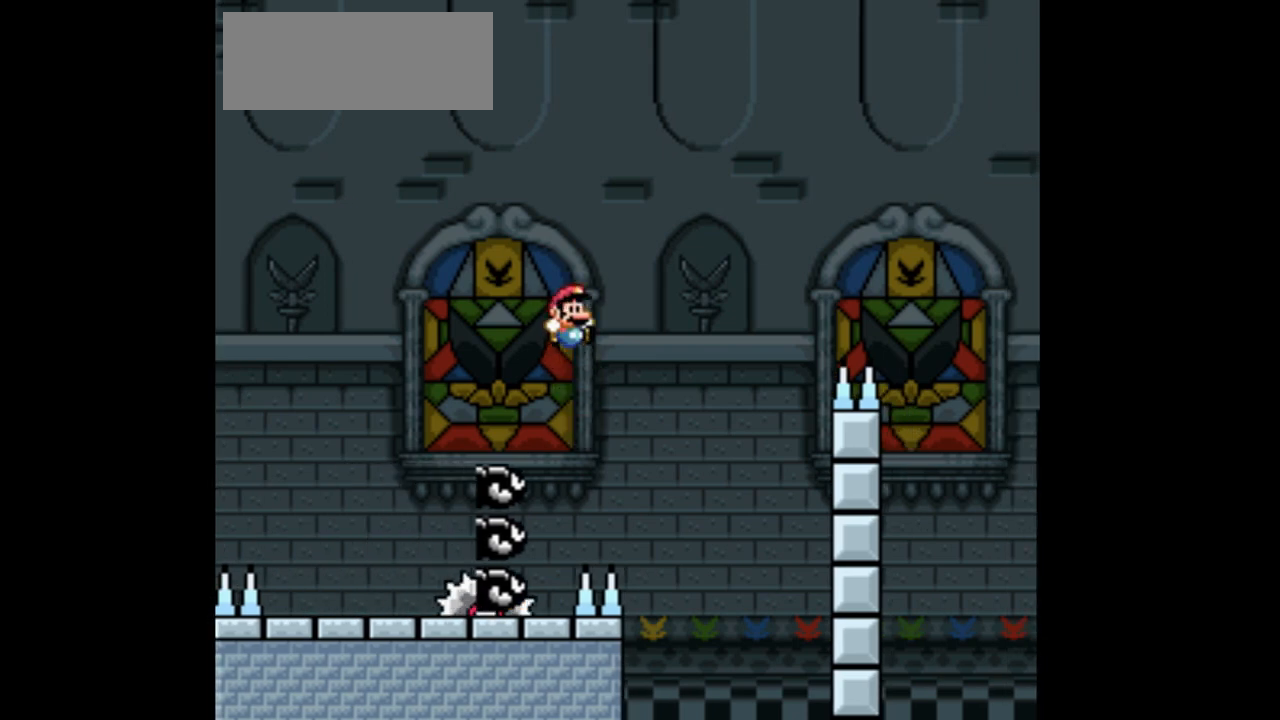
{"buttons": ["B", "DPAD_RIGHT"], "events": []}
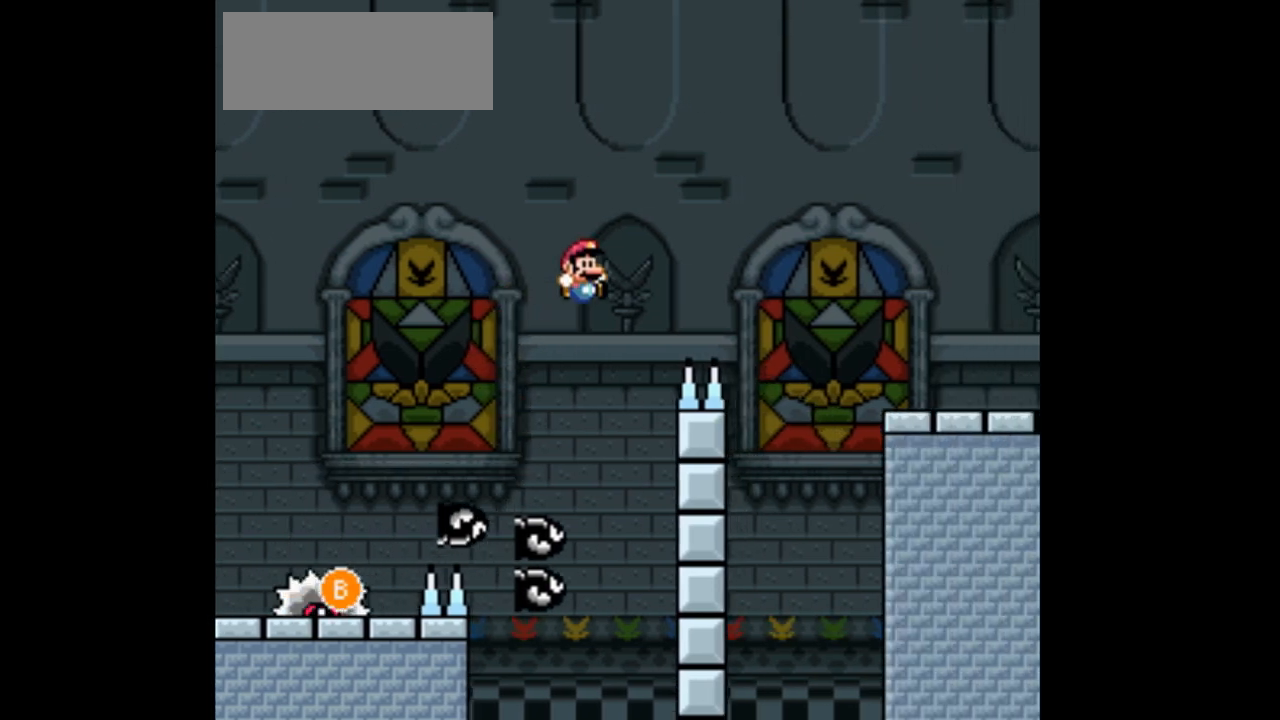
{"buttons": ["B", "DPAD_RIGHT"], "events": []}
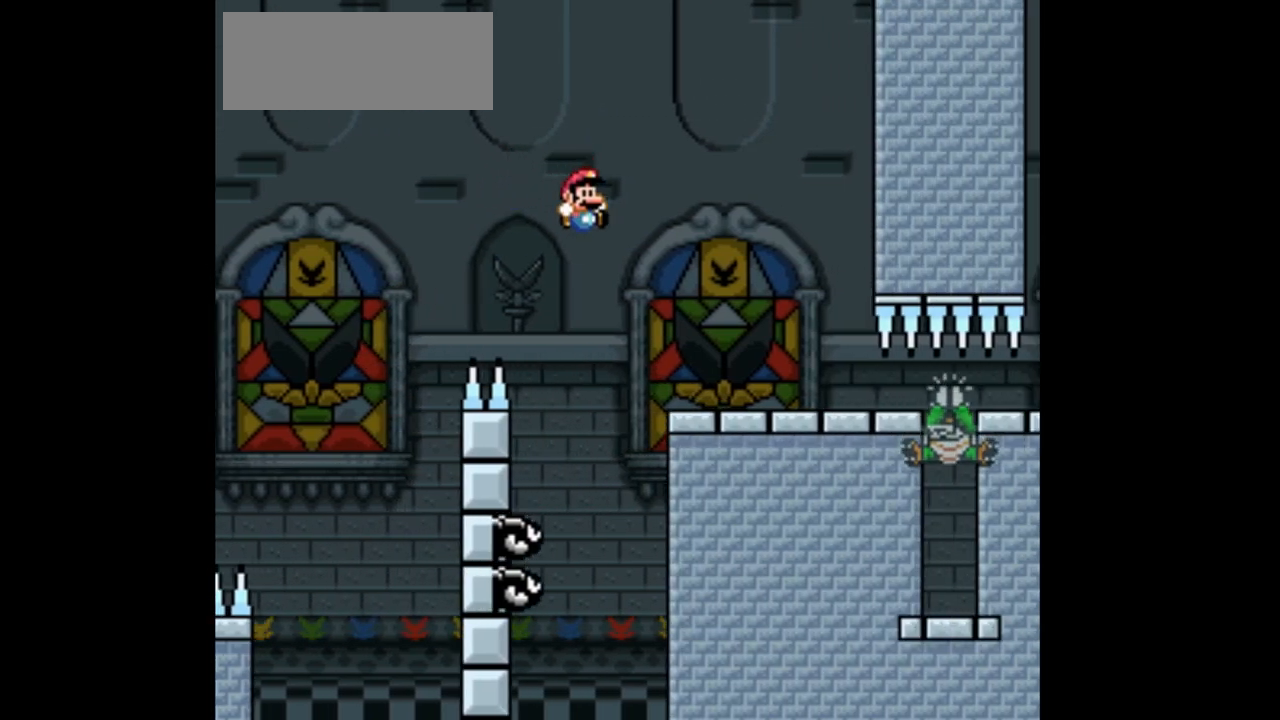
{"buttons": ["B", "DPAD_UP"], "events": [[500, "DPAD_RIGHT", "up"], [500, "DPAD_UP", "down"]]}
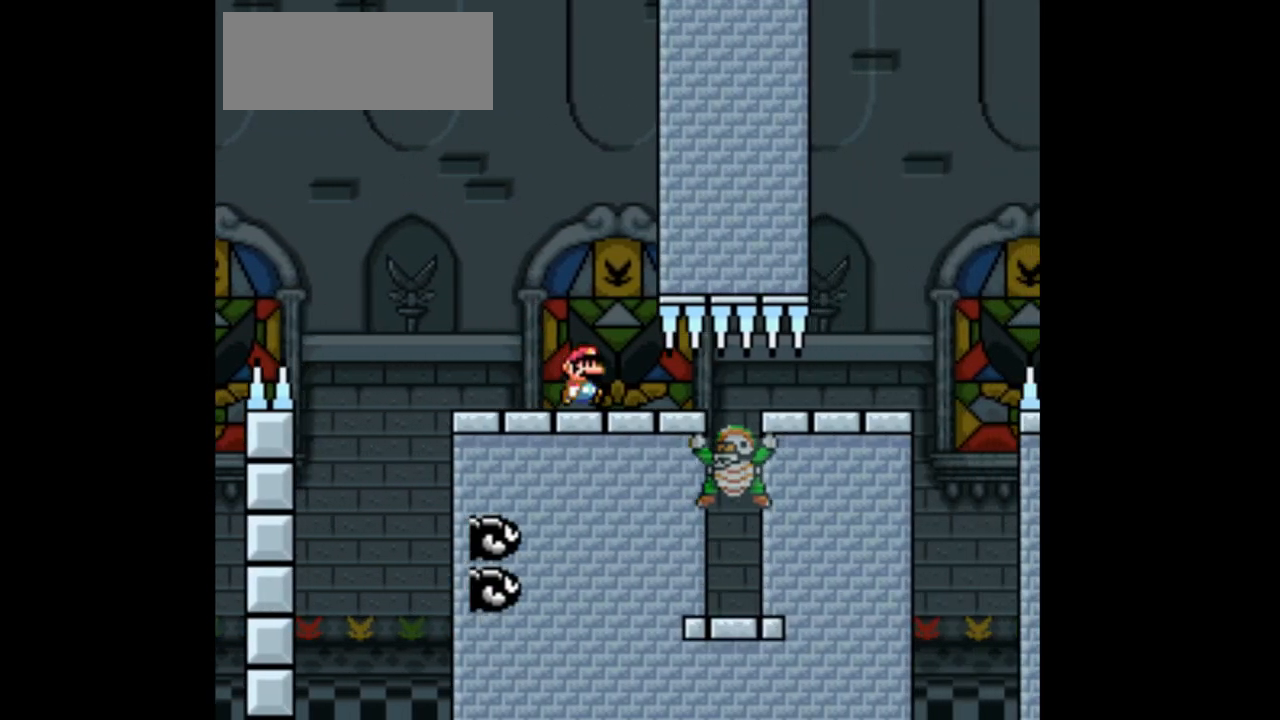
{"buttons": ["B", "DPAD_RIGHT"], "events": [[33, "DPAD_LEFT", "down"], [33, "DPAD_UP", "up"], [133, "DPAD_LEFT", "up"], [133, "DPAD_RIGHT", "down"]]}
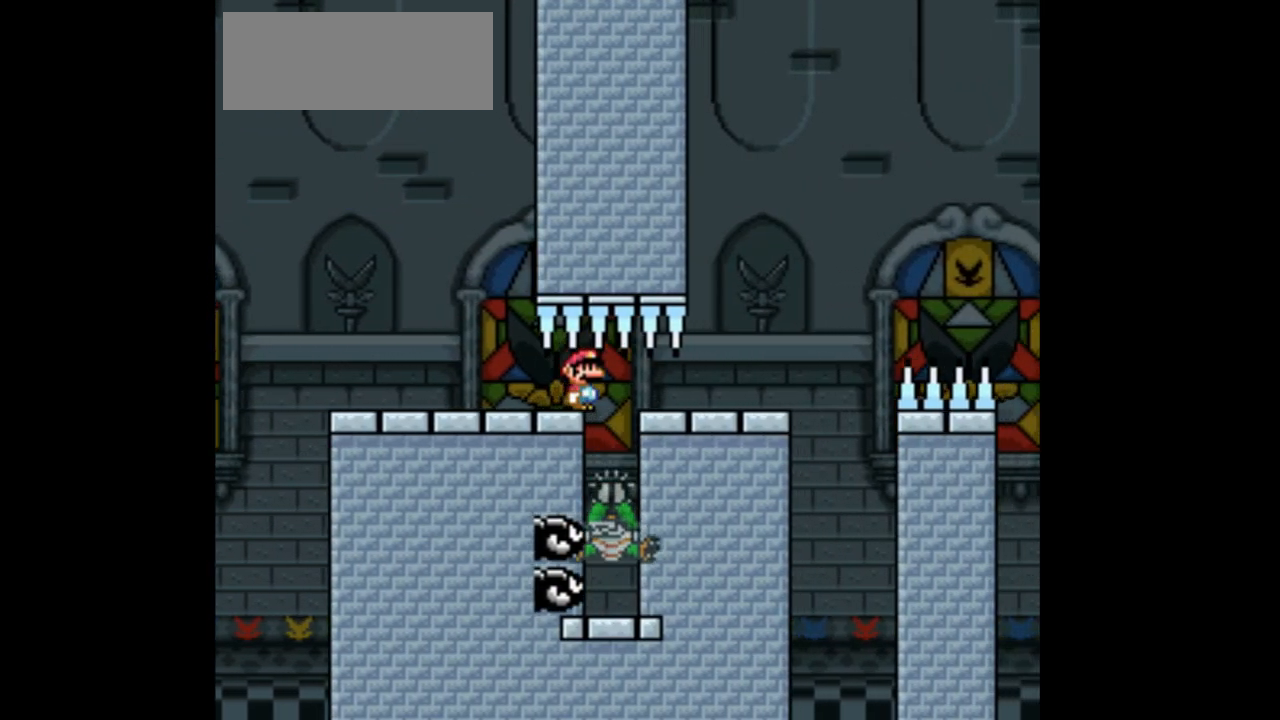
{"buttons": ["B", "R1", "DPAD_RIGHT"], "events": [[200, "R1", "down"], [333, "R1", "up"], [367, "B", "up"], [467, "B", "down"], [467, "R1", "down"]]}
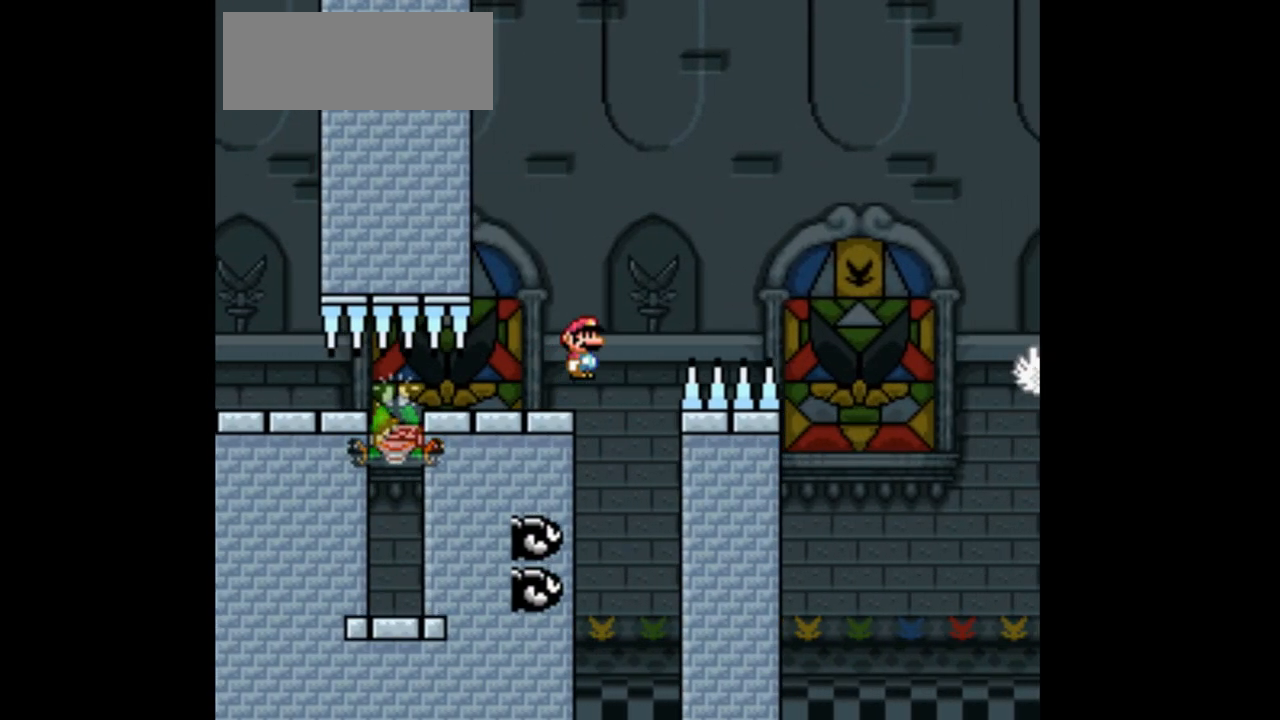
{"buttons": ["B", "DPAD_RIGHT"], "events": [[33, "A", "down"], [33, "R1", "up"], [100, "A", "up"], [100, "DPAD_RIGHT", "up"], [267, "DPAD_RIGHT", "down"]]}
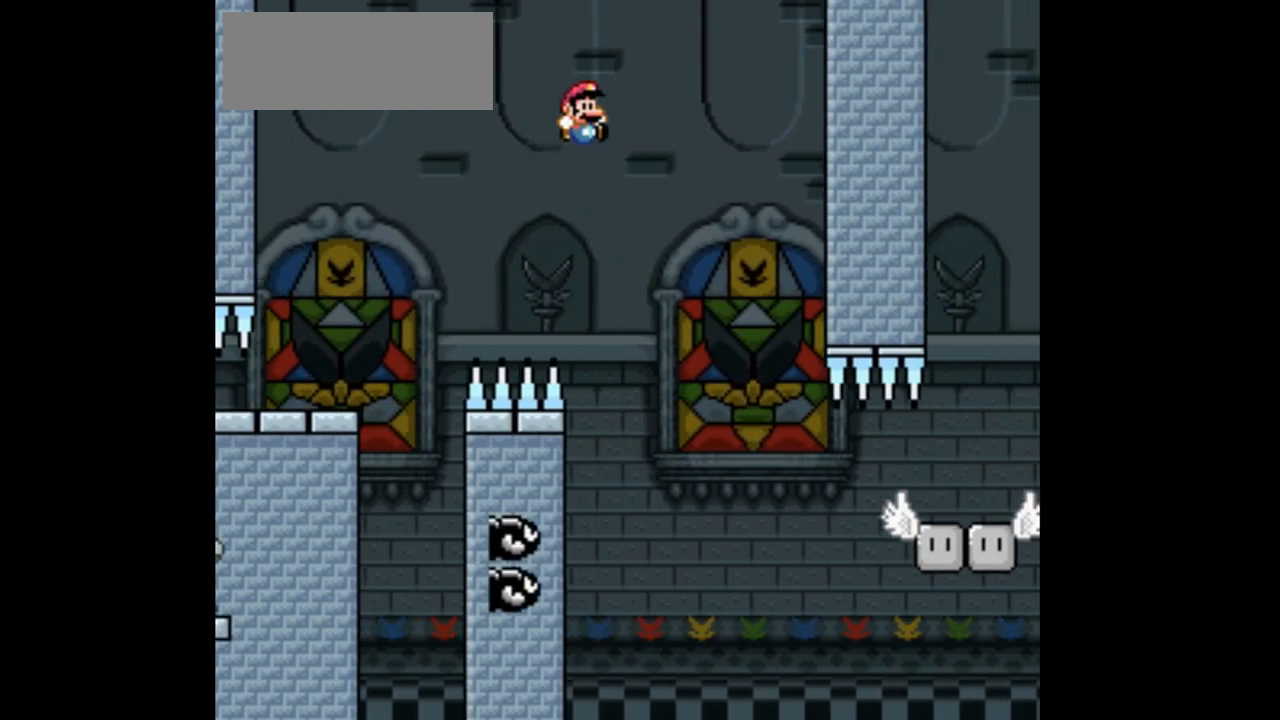
{"buttons": ["DPAD_RIGHT"], "events": [[267, "DPAD_LEFT", "down"], [267, "DPAD_RIGHT", "up"], [300, "DPAD_UP", "down"], [400, "DPAD_LEFT", "up"], [433, "B", "up"], [433, "DPAD_RIGHT", "down"], [433, "DPAD_UP", "up"]]}
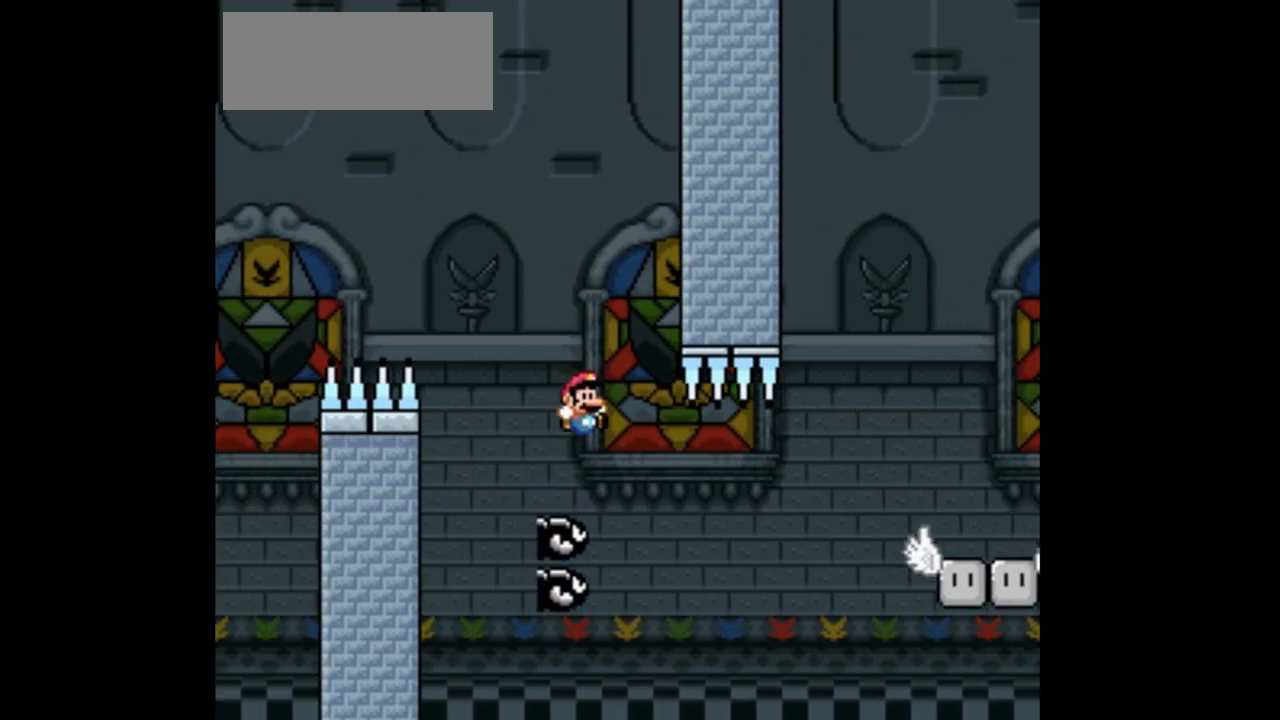
{"buttons": ["B", "DPAD_RIGHT"], "events": [[333, "B", "down"]]}
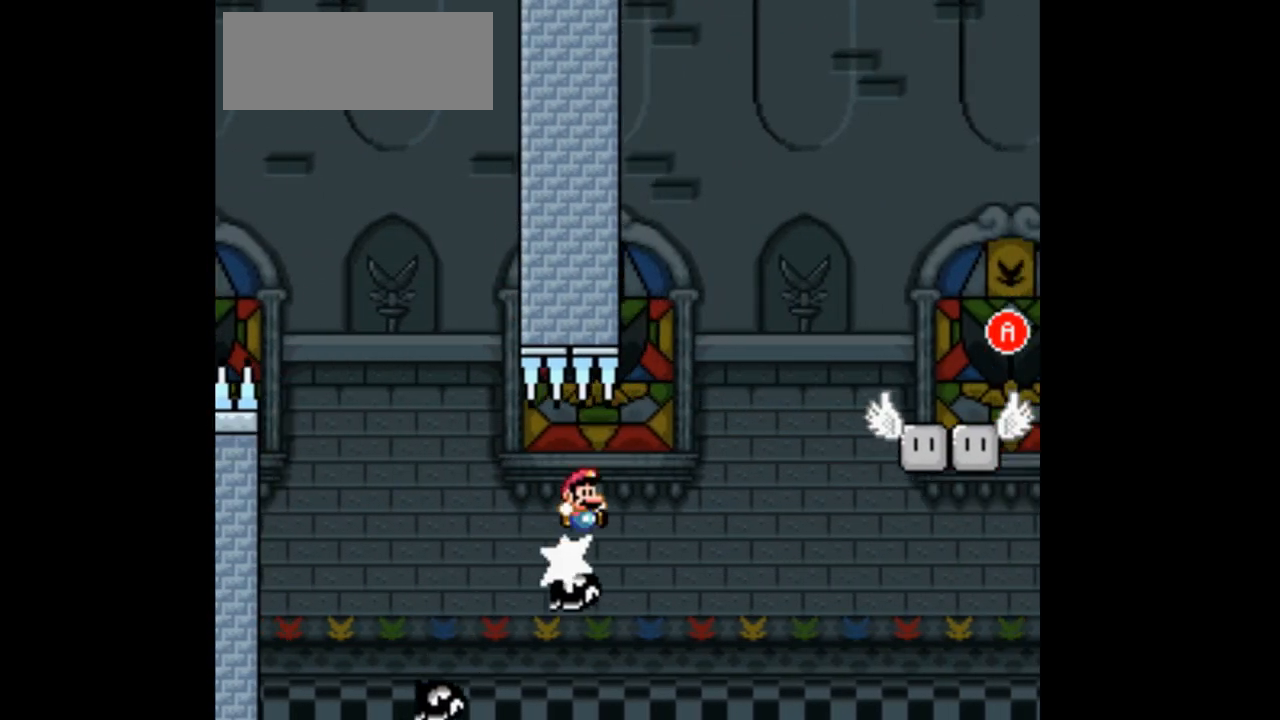
{"buttons": ["B", "DPAD_RIGHT"], "events": []}
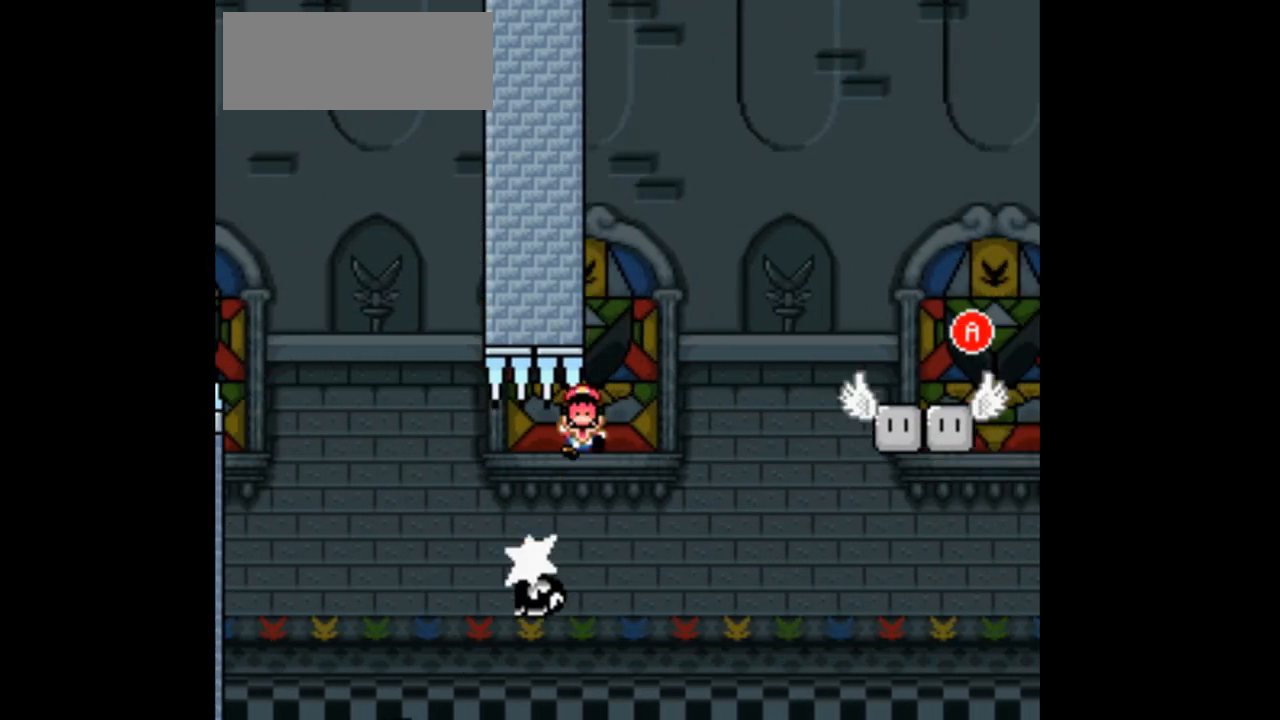
{"buttons": [], "events": [[100, "B", "up"], [200, "DPAD_RIGHT", "up"]]}